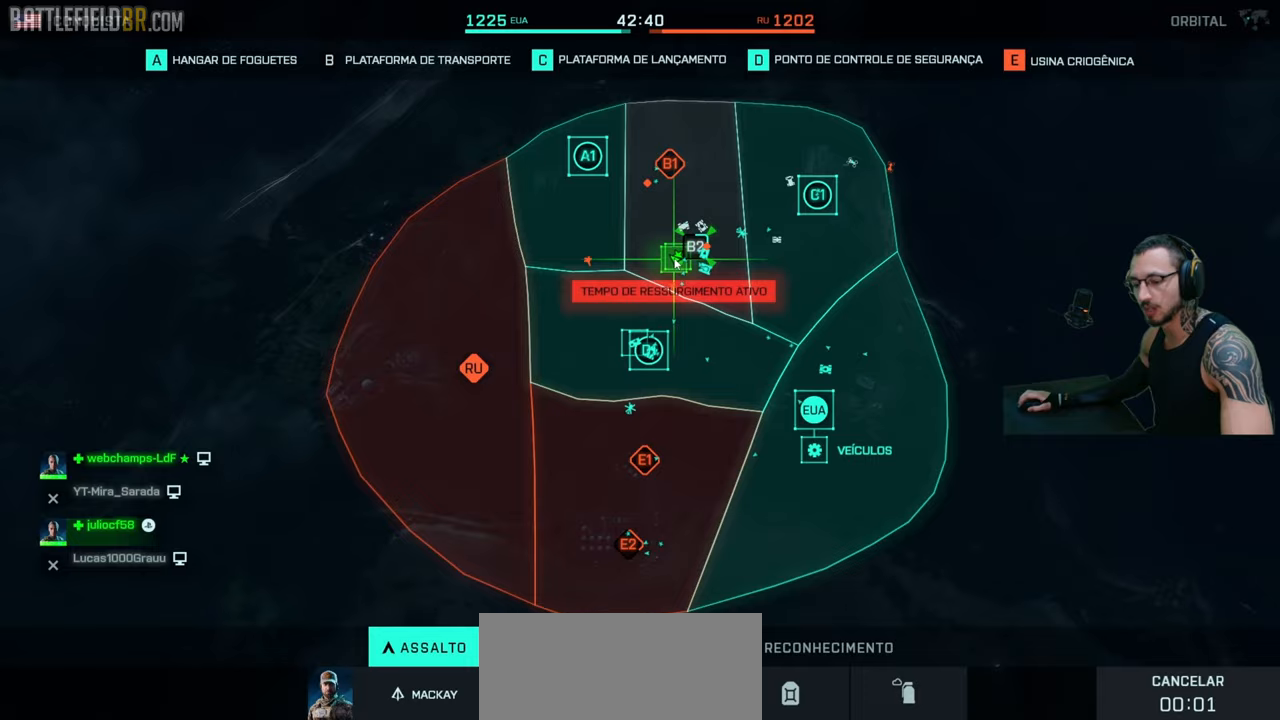
Gameplay with keyboard and mouse; each line is a JSON object with the keys and mouse buttons held at the frame after it. "events" lists presses ("down") and releases ("up") of "a", "ctrl", "d", "e", "f", "q", "r", "s", "shift", "space", "tab", "w", "mouse_left", "mouse_wheel", "mouse_right", "mouse_mb4" and "mouse_mb5" between this image and that frame as [ms after this image, input, new state], when the widget could be followed in between. "mouse_left", "mouse_wheel", "mouse_right", "mouse_mb4", "mouse_mb5" = the "left", "wheel", "right", "mb4", "mb5" buttons of the "mouse" list. No other keys are recorded. "wheel" means that the mouse wheel is clicked or scrolled. Mouse movement is not recorded.
{"keys": [], "mouse": ["left"], "events": [[50, "mouse_left", "up"], [150, "mouse_left", "down"], [233, "mouse_left", "up"], [317, "mouse_left", "down"], [400, "mouse_left", "up"], [483, "mouse_left", "down"]]}
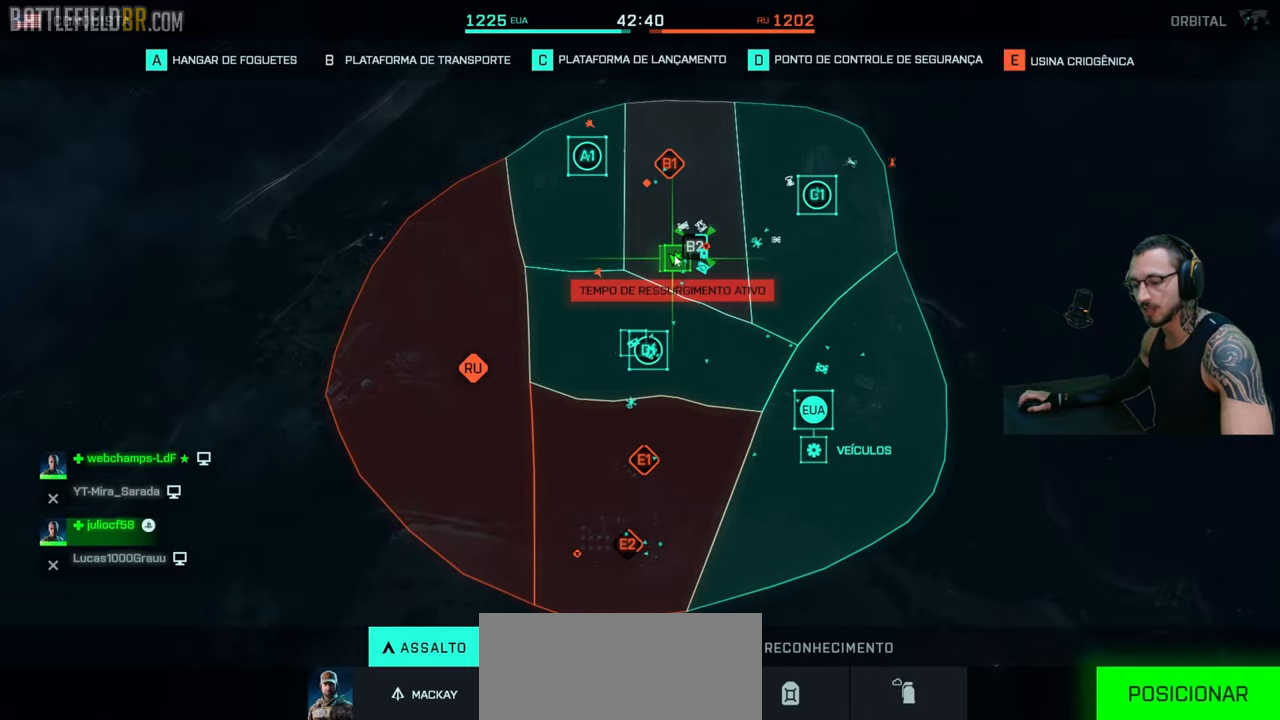
{"keys": [], "mouse": [], "events": [[67, "mouse_left", "up"], [150, "mouse_left", "down"], [233, "mouse_left", "up"]]}
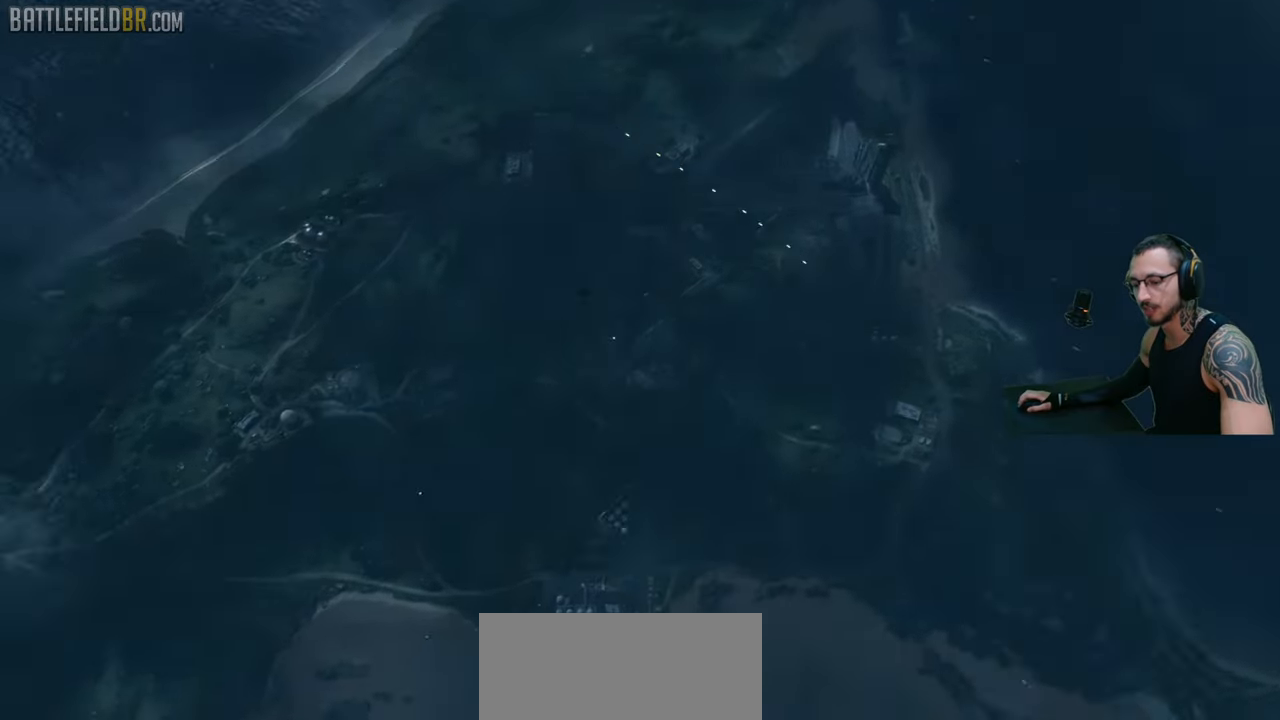
{"keys": ["shift", "w"], "mouse": [], "events": [[83, "shift", "down"], [167, "w", "down"]]}
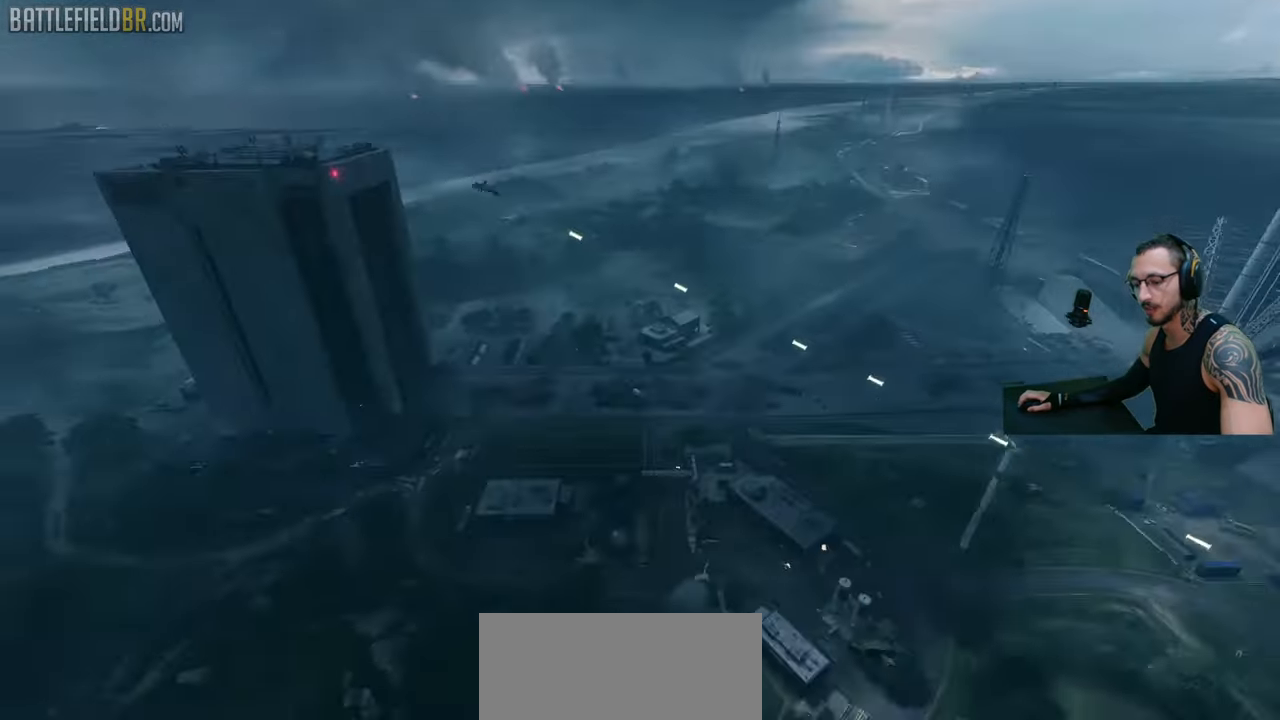
{"keys": ["shift", "w"], "mouse": [], "events": []}
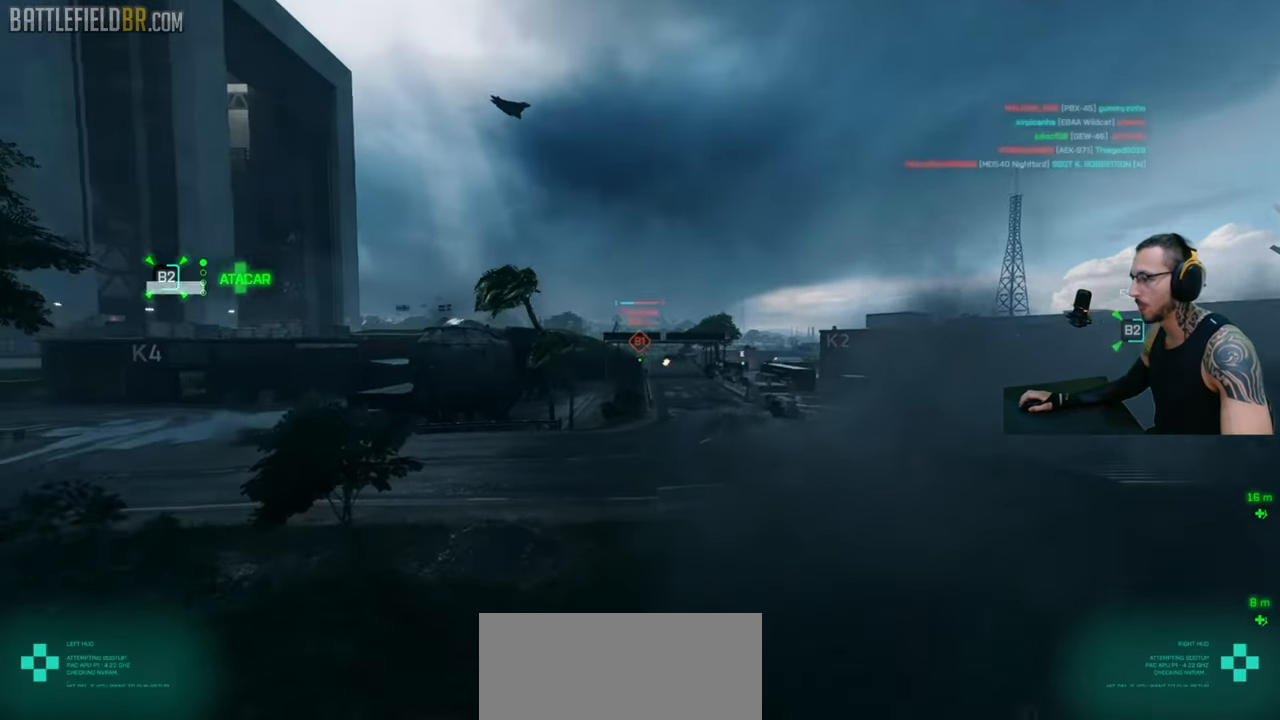
{"keys": ["d", "shift", "w"], "mouse": [], "events": [[417, "d", "down"]]}
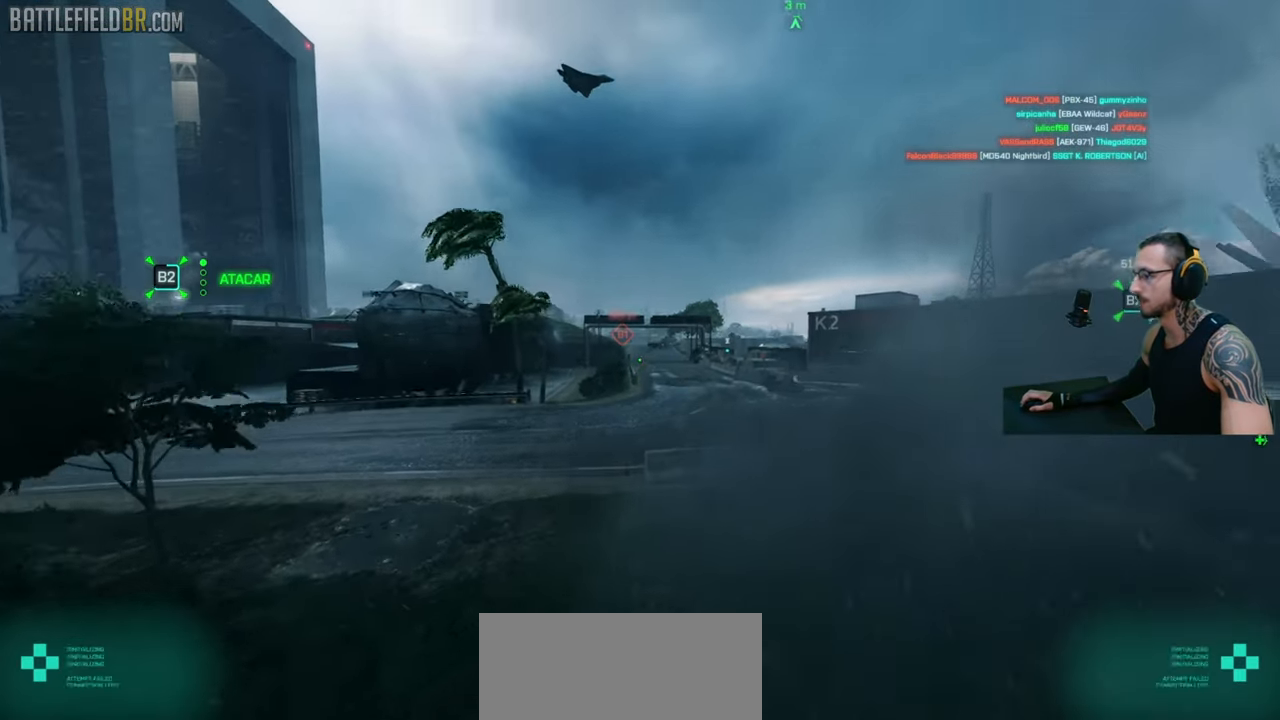
{"keys": ["ctrl", "d", "shift"], "mouse": [], "events": [[217, "q", "down"], [317, "q", "up"], [417, "ctrl", "down"], [433, "w", "up"]]}
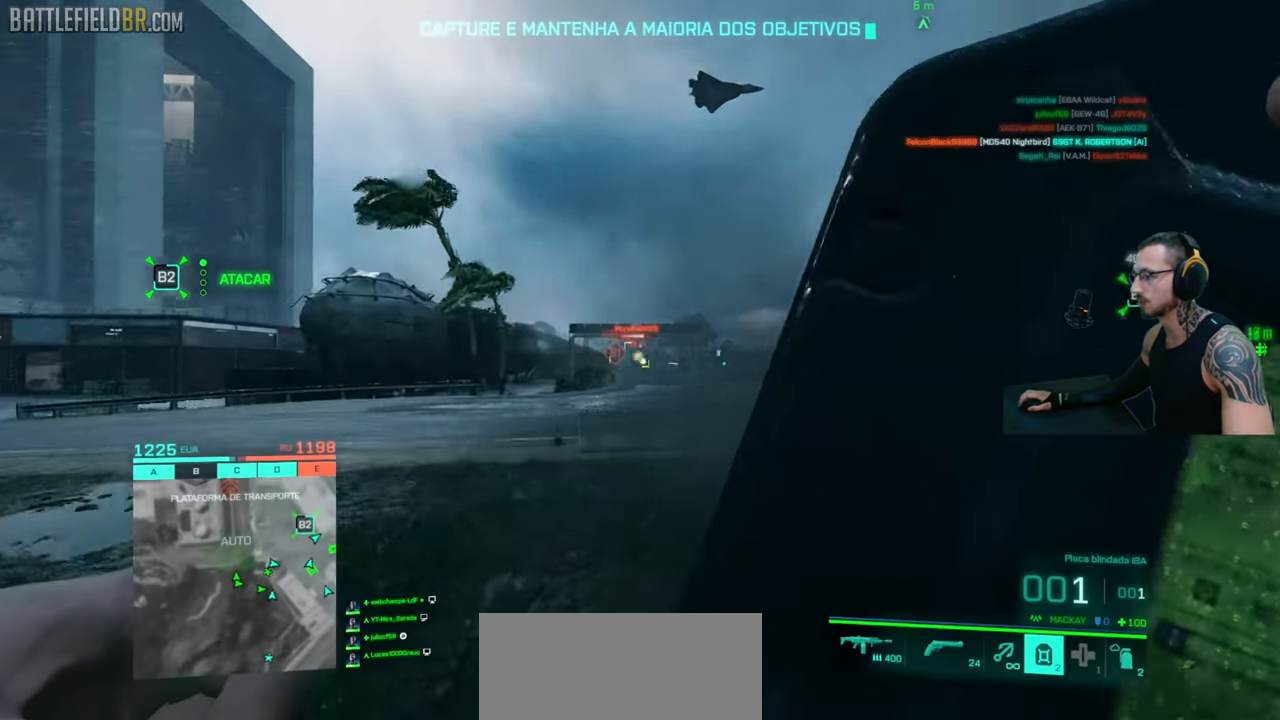
{"keys": ["a", "d", "w"], "mouse": [], "events": [[100, "ctrl", "up"], [117, "shift", "up"], [367, "w", "down"], [450, "a", "down"]]}
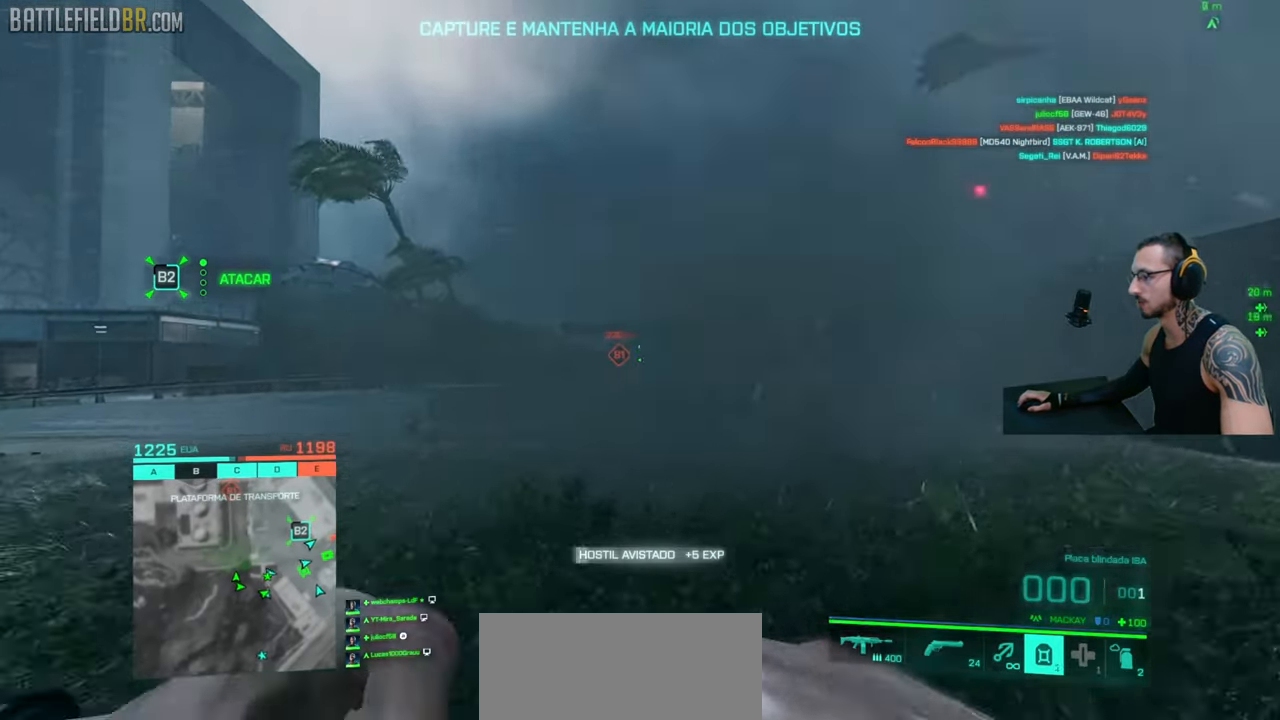
{"keys": ["a", "shift", "w"], "mouse": [], "events": [[17, "d", "up"], [200, "shift", "down"], [250, "a", "up"], [267, "shift", "up"], [267, "w", "up"], [333, "a", "down"], [333, "w", "down"], [400, "shift", "down"]]}
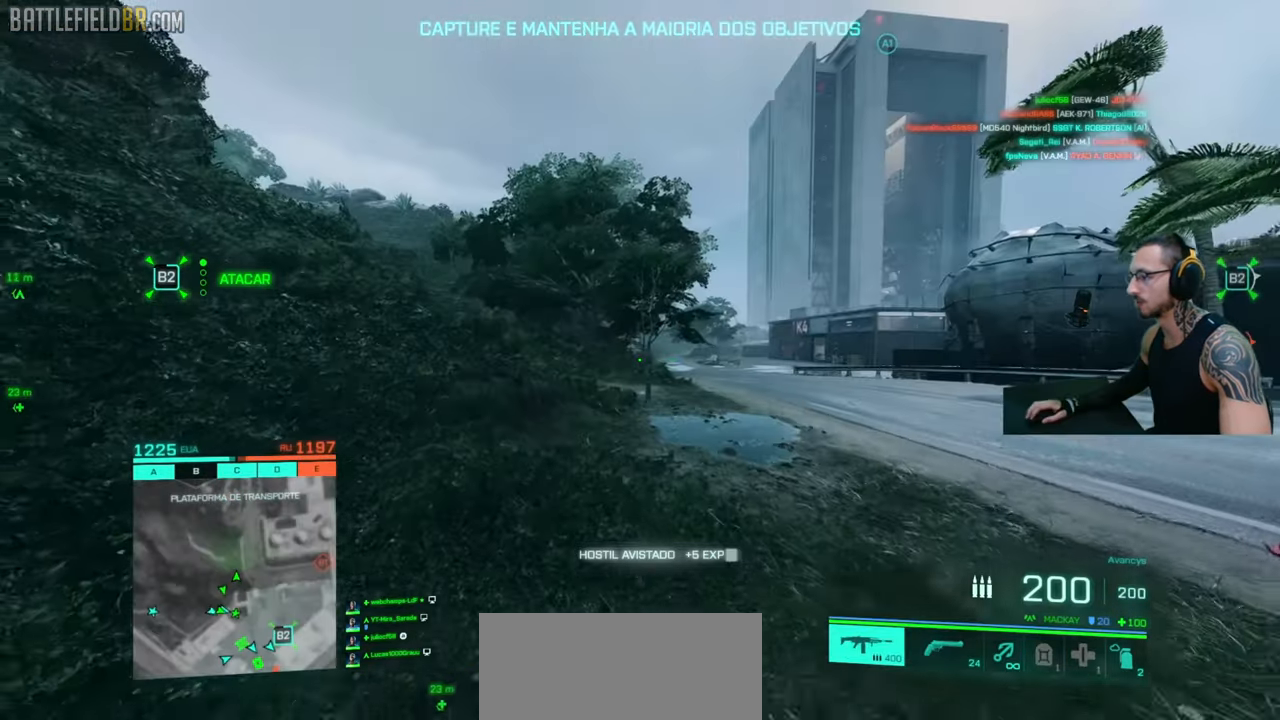
{"keys": ["d"], "mouse": ["right"], "events": [[33, "shift", "up"], [33, "w", "up"], [317, "d", "down"], [333, "a", "up"], [417, "mouse_right", "down"]]}
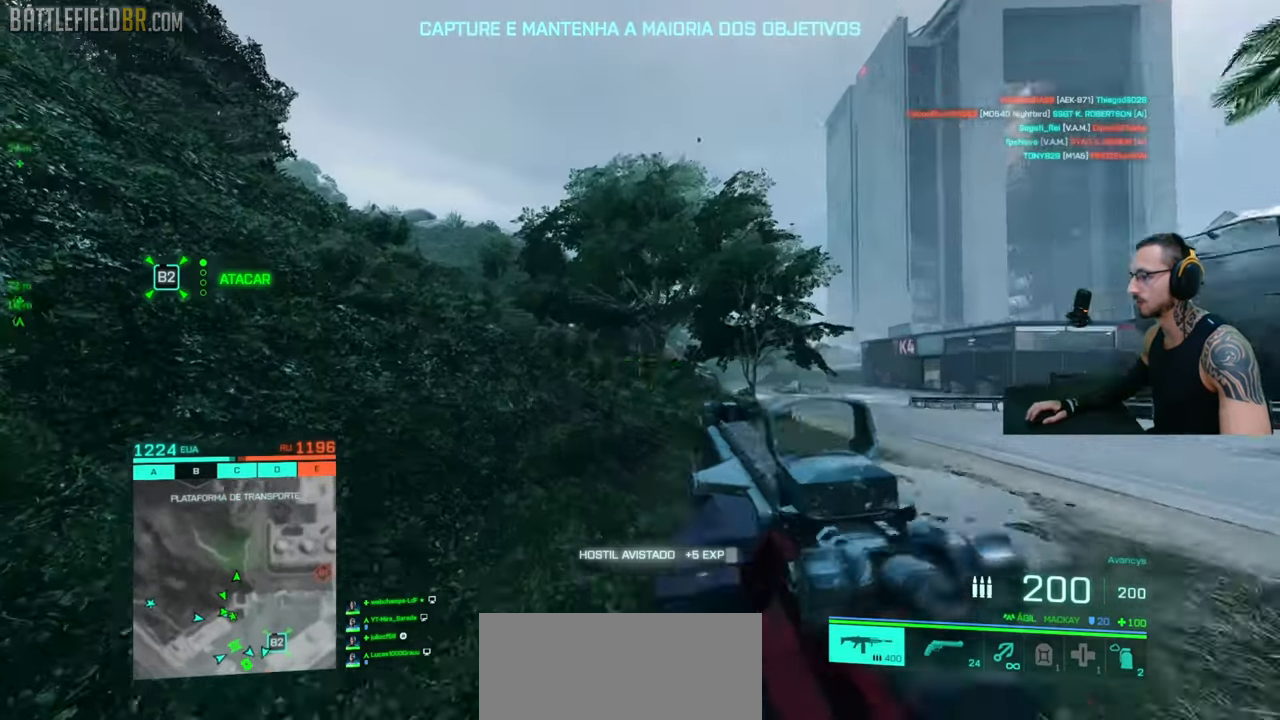
{"keys": ["a"], "mouse": ["left", "right"], "events": [[100, "mouse_left", "down"], [267, "a", "down"], [300, "d", "up"]]}
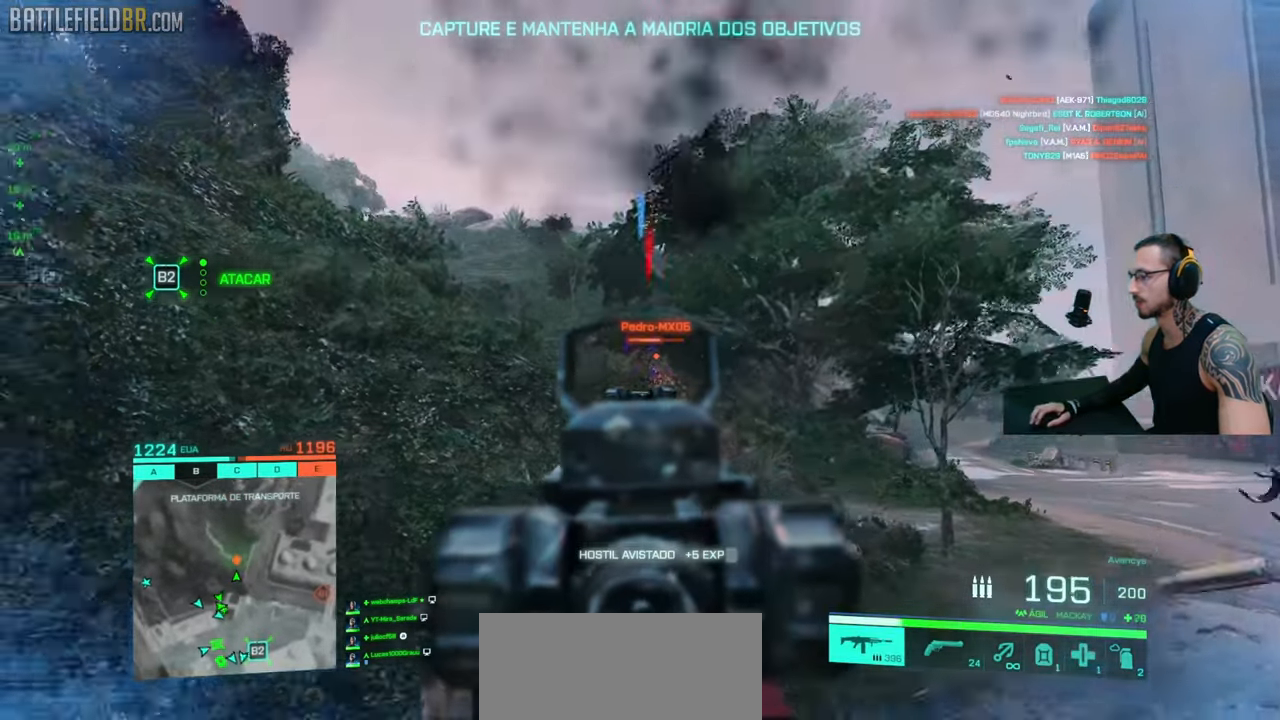
{"keys": ["a"], "mouse": ["left", "right"], "events": []}
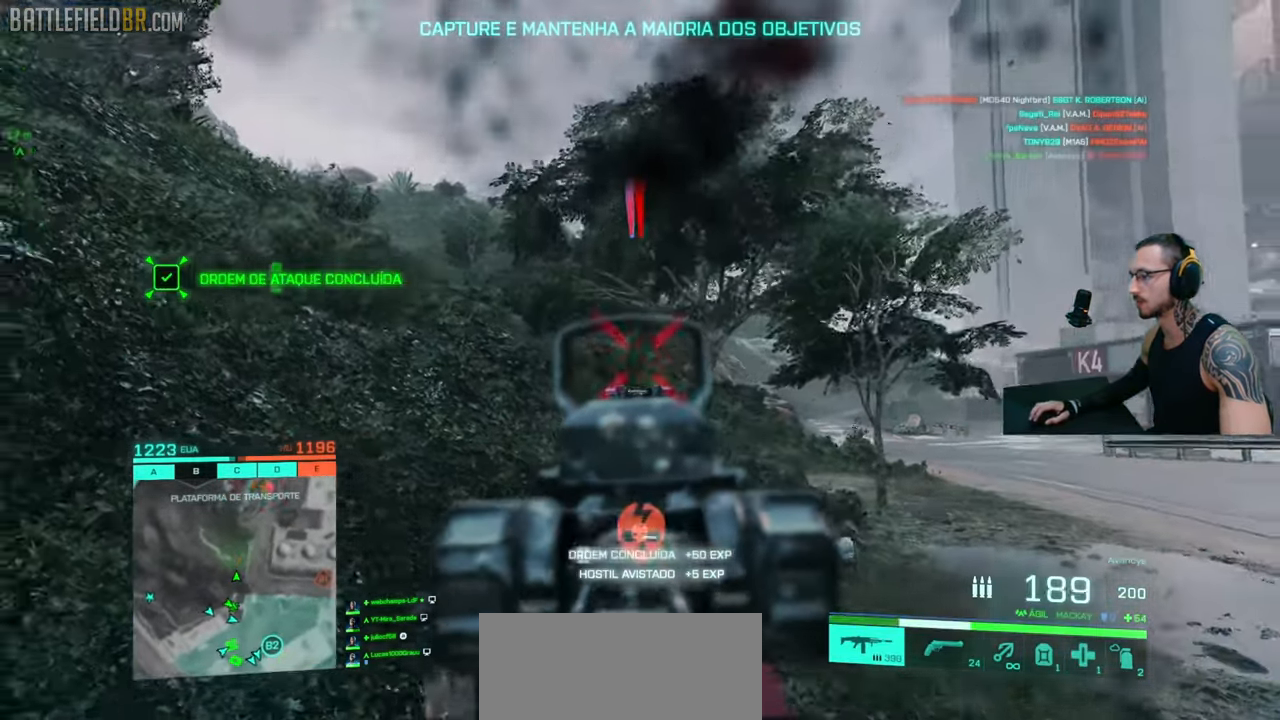
{"keys": ["a", "shift", "w"], "mouse": [], "events": [[17, "a", "up"], [17, "d", "down"], [33, "mouse_left", "up"], [33, "mouse_right", "up"], [67, "d", "up"], [67, "w", "down"], [167, "shift", "down"], [417, "a", "down"]]}
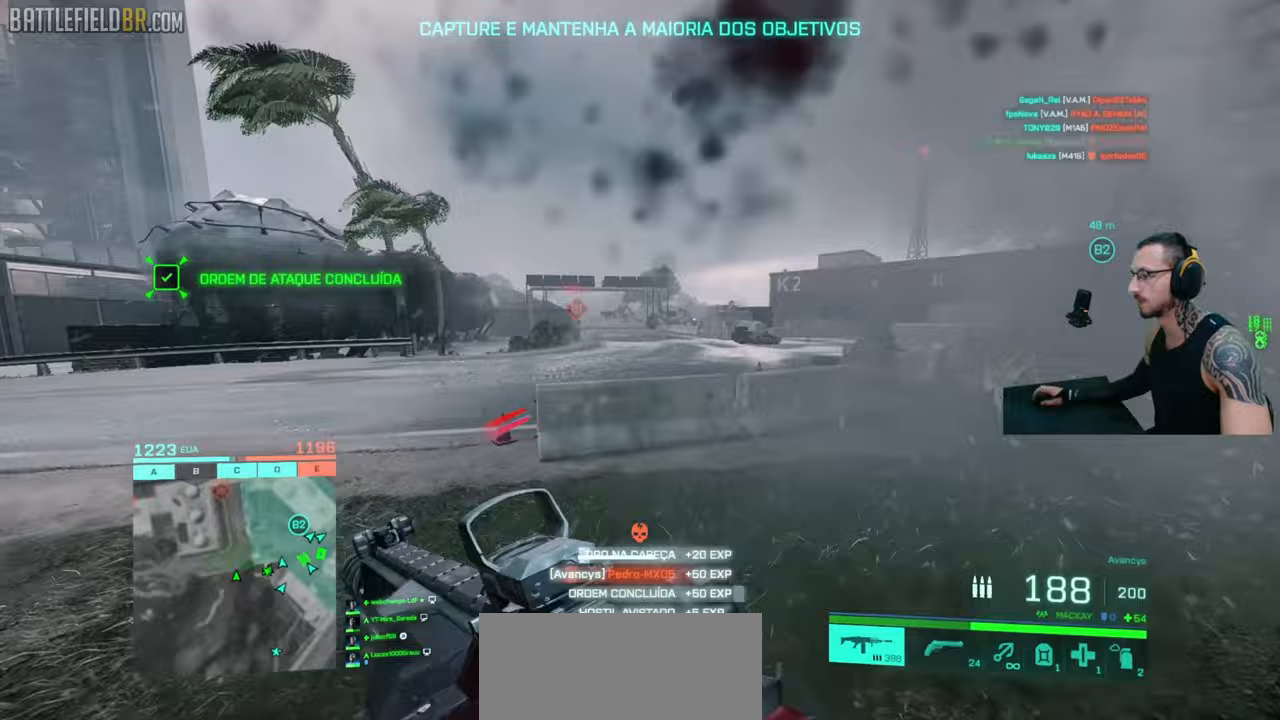
{"keys": ["a", "ctrl", "shift", "w"], "mouse": [], "events": [[117, "a", "up"], [183, "space", "down"], [217, "a", "down"], [333, "space", "up"], [433, "ctrl", "down"]]}
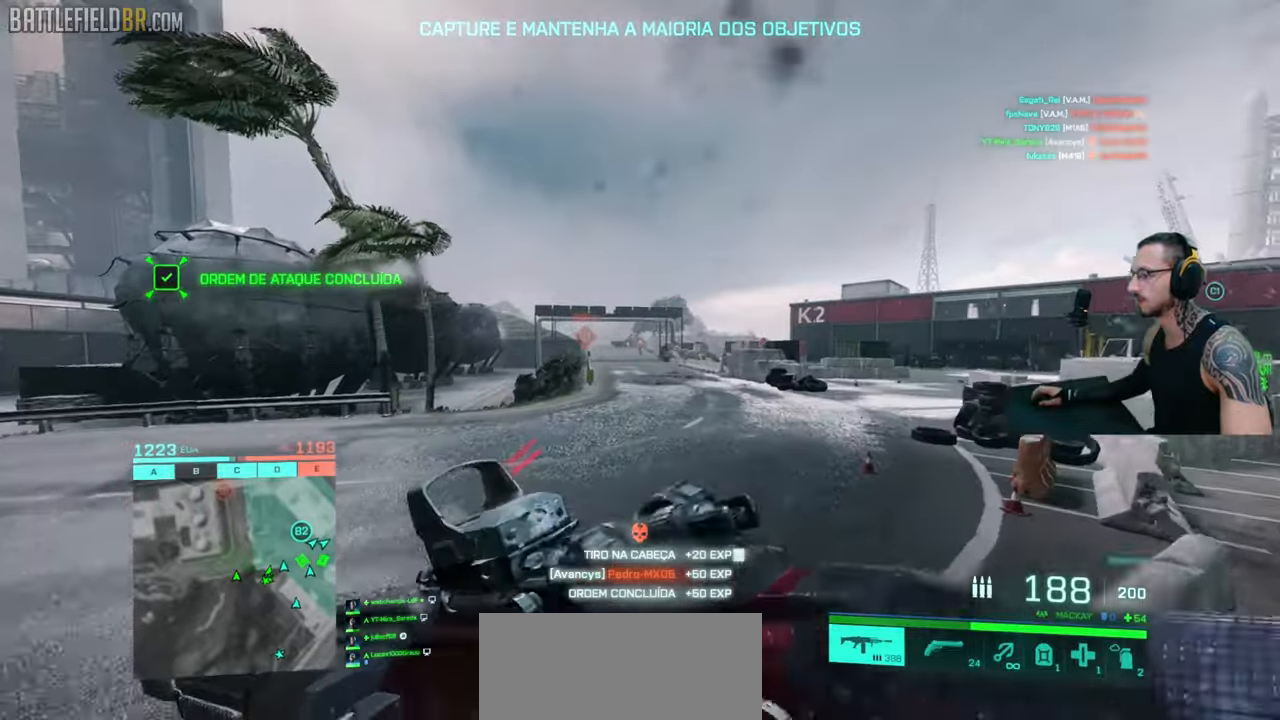
{"keys": ["a", "w"], "mouse": ["left", "right"], "events": [[117, "mouse_right", "down"], [150, "ctrl", "up"], [167, "shift", "up"], [283, "mouse_left", "down"]]}
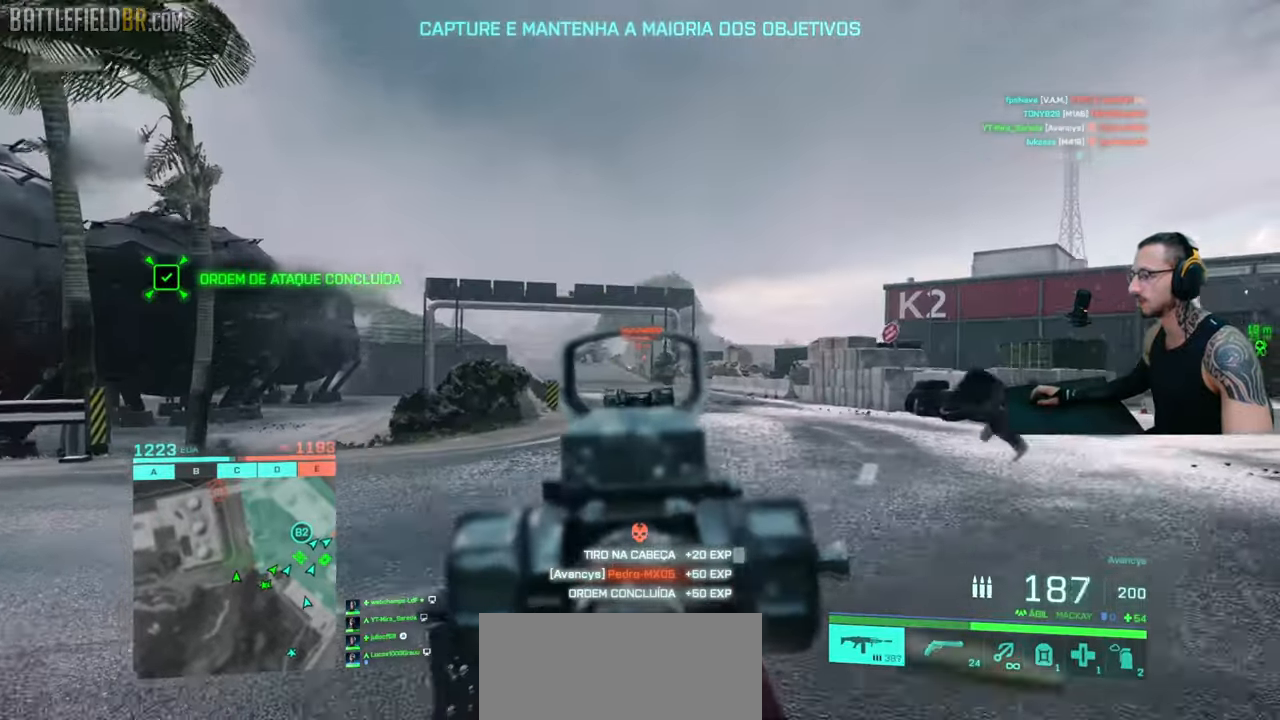
{"keys": ["d", "shift", "w"], "mouse": [], "events": [[17, "w", "up"], [67, "w", "down"], [167, "shift", "down"], [217, "mouse_left", "up"], [250, "mouse_right", "up"], [267, "a", "up"], [467, "d", "down"]]}
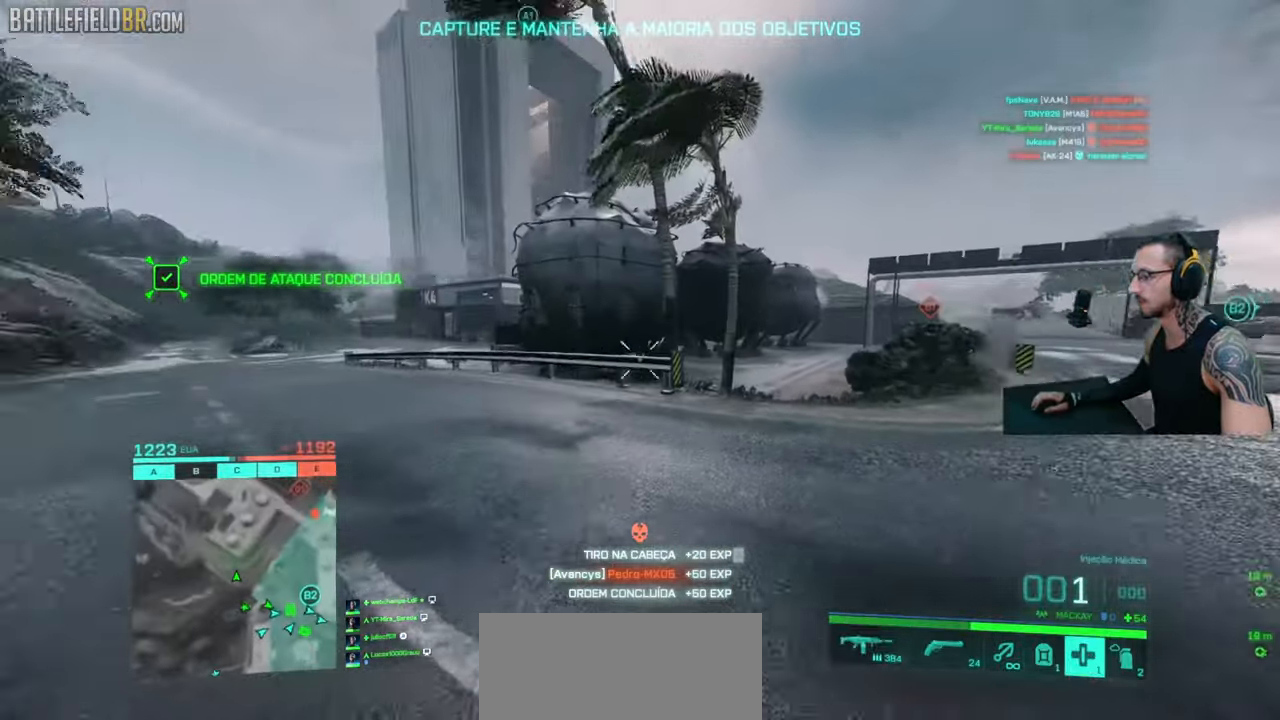
{"keys": ["ctrl", "d", "shift", "w"], "mouse": [], "events": [[233, "space", "down"], [367, "space", "up"], [383, "ctrl", "down"]]}
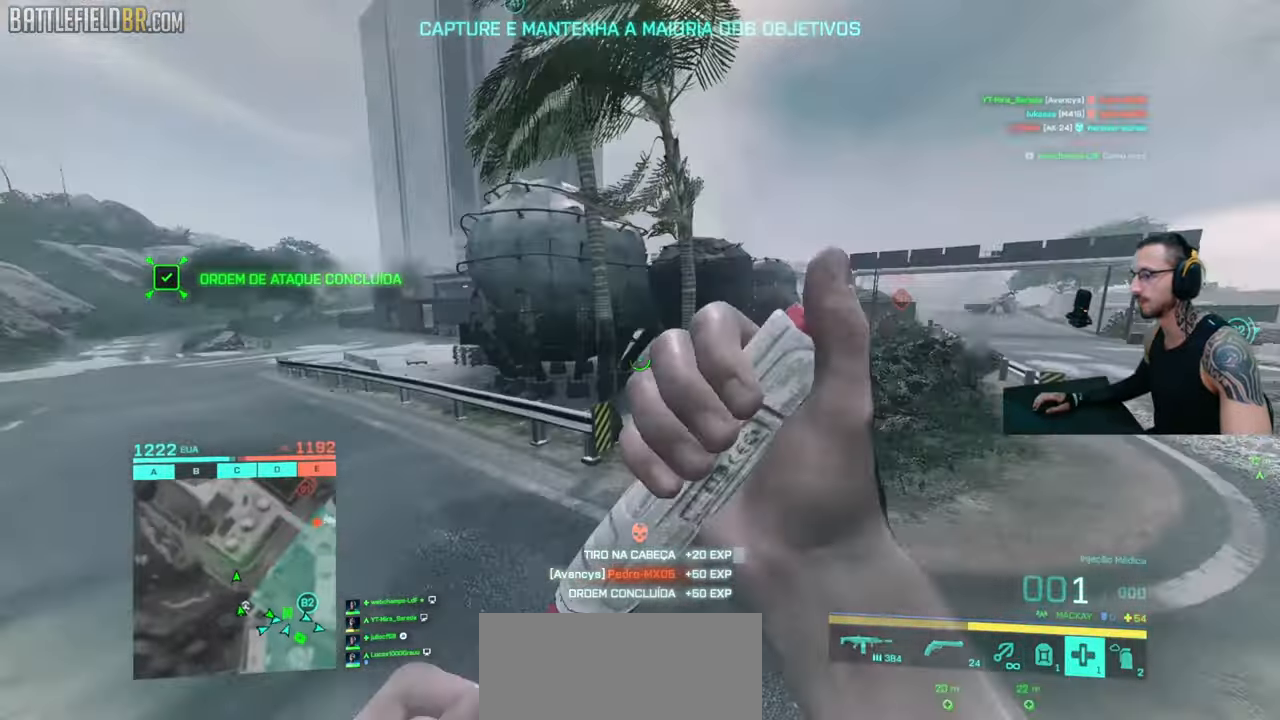
{"keys": ["shift", "w"], "mouse": [], "events": [[317, "ctrl", "up"], [317, "d", "up"], [400, "space", "down"], [500, "space", "up"]]}
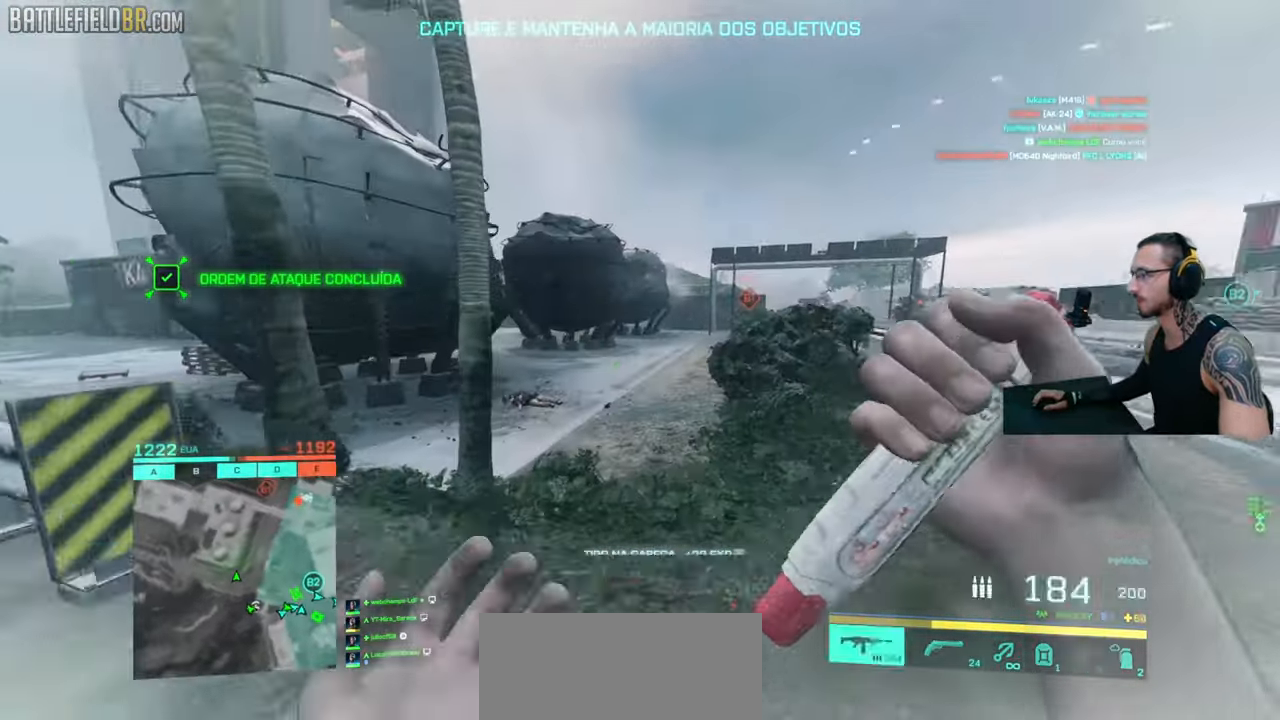
{"keys": ["a", "shift", "w"], "mouse": [], "events": [[167, "shift", "up"], [283, "shift", "down"], [483, "a", "down"]]}
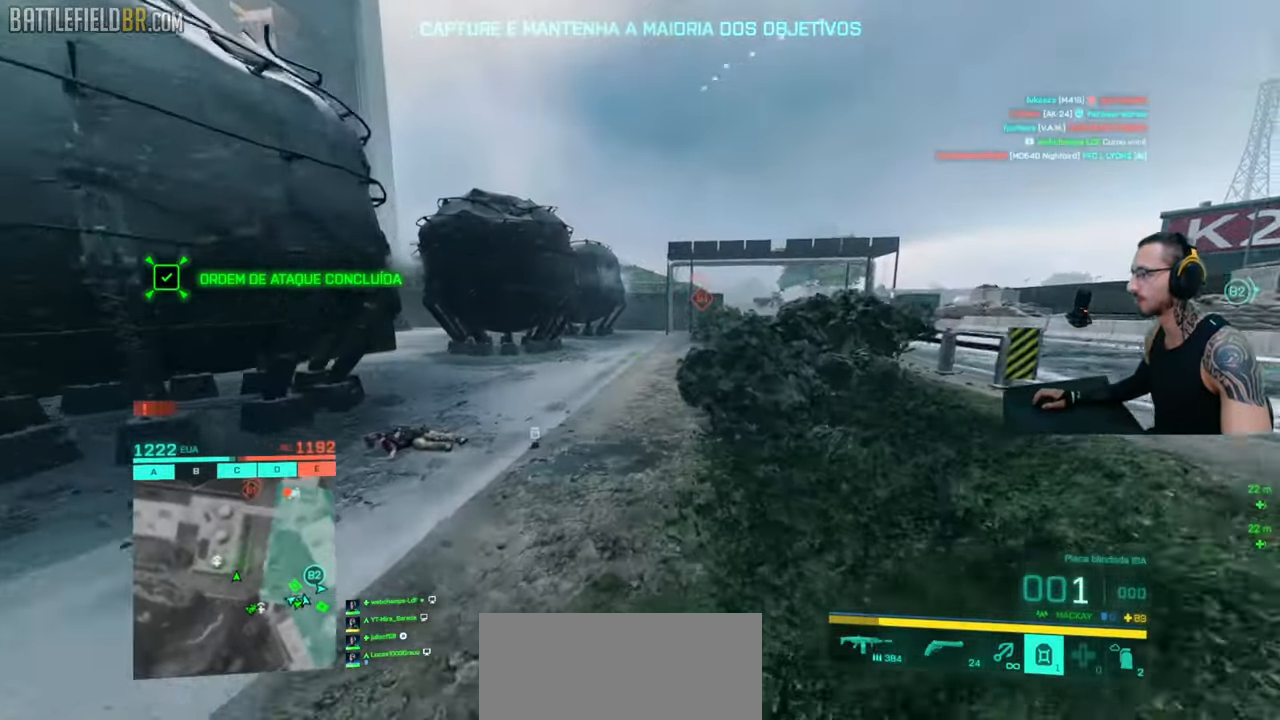
{"keys": ["shift", "w"], "mouse": [], "events": [[100, "a", "up"]]}
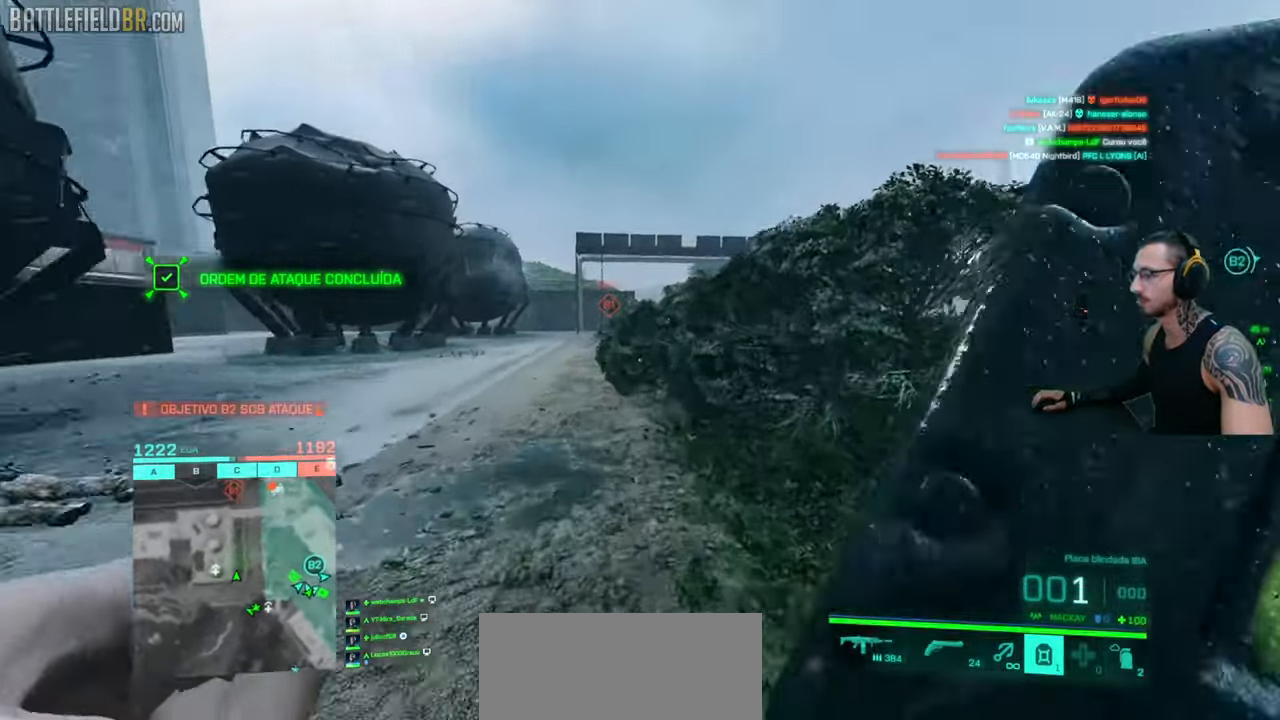
{"keys": ["a", "ctrl", "shift", "w"], "mouse": [], "events": [[50, "a", "down"], [117, "space", "down"], [250, "space", "up"], [317, "ctrl", "down"]]}
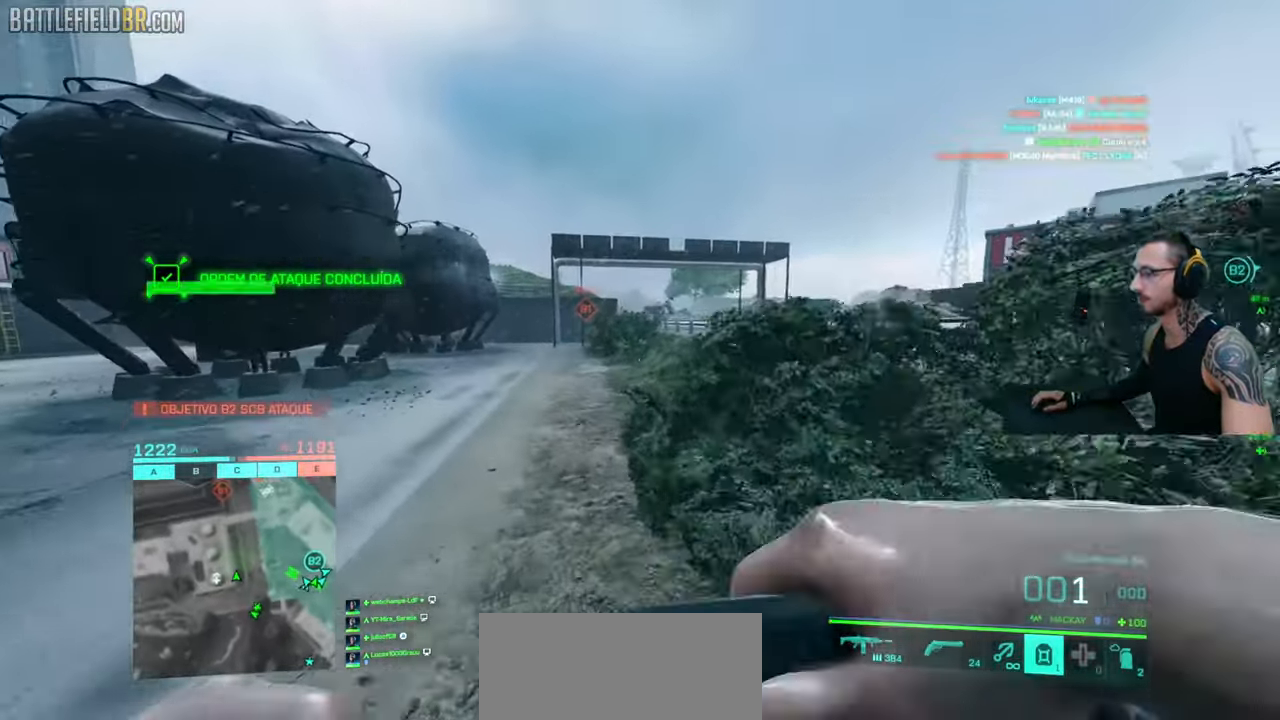
{"keys": [], "mouse": [], "events": [[250, "a", "up"], [250, "ctrl", "up"], [250, "space", "down"], [250, "w", "up"], [267, "shift", "up"], [317, "space", "up"]]}
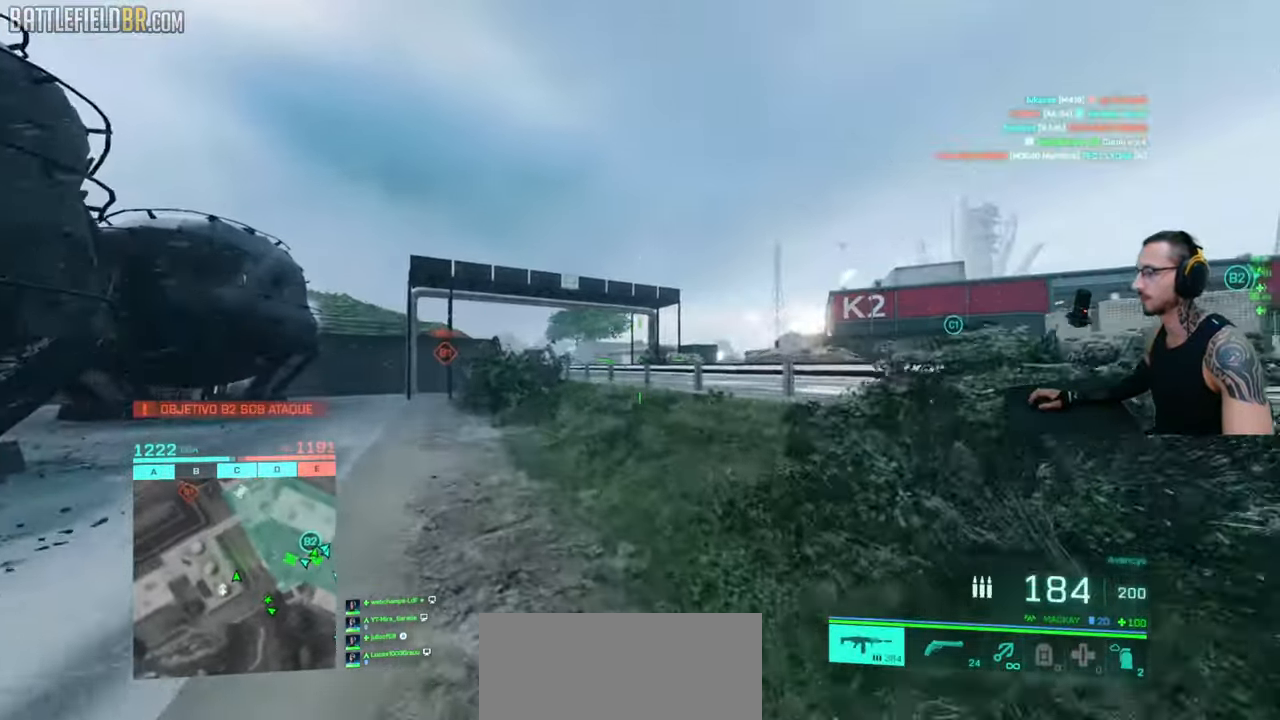
{"keys": ["shift", "w"], "mouse": [], "events": [[167, "w", "down"], [183, "shift", "down"], [217, "a", "down"], [250, "a", "up"], [267, "shift", "up"], [350, "shift", "down"]]}
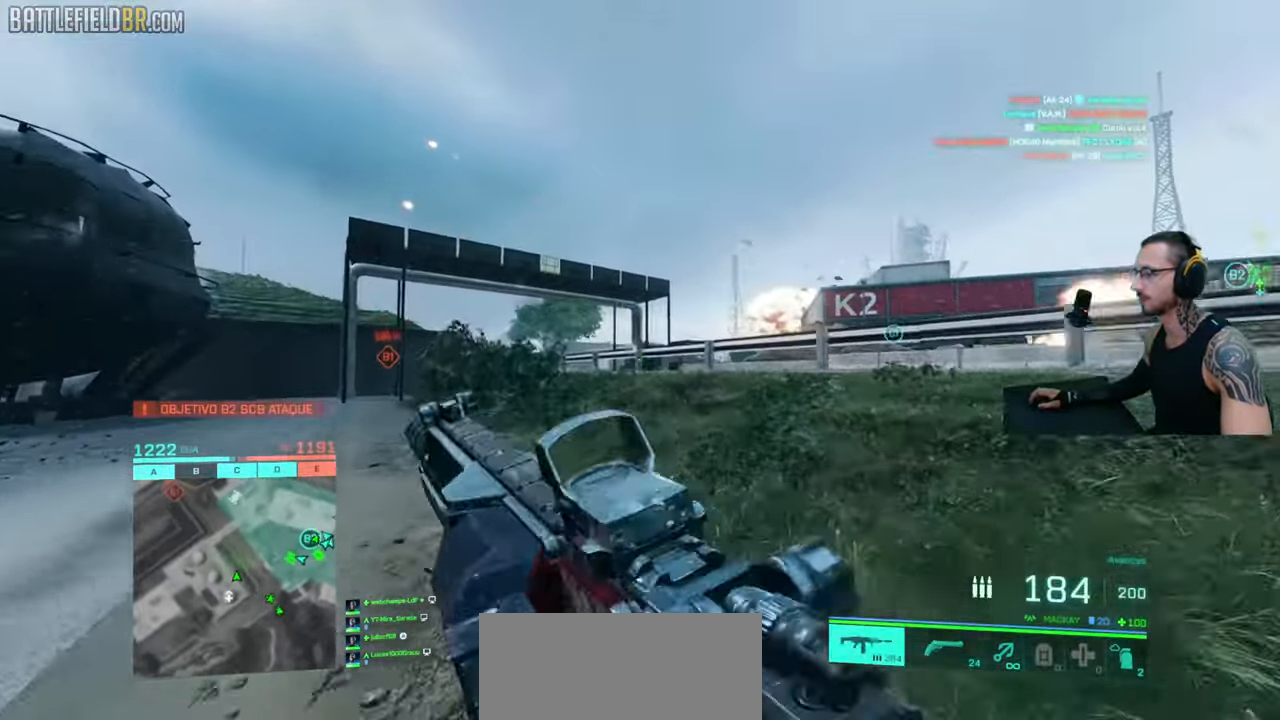
{"keys": ["shift", "w"], "mouse": [], "events": [[83, "shift", "up"], [117, "a", "down"], [117, "shift", "down"], [400, "a", "up"]]}
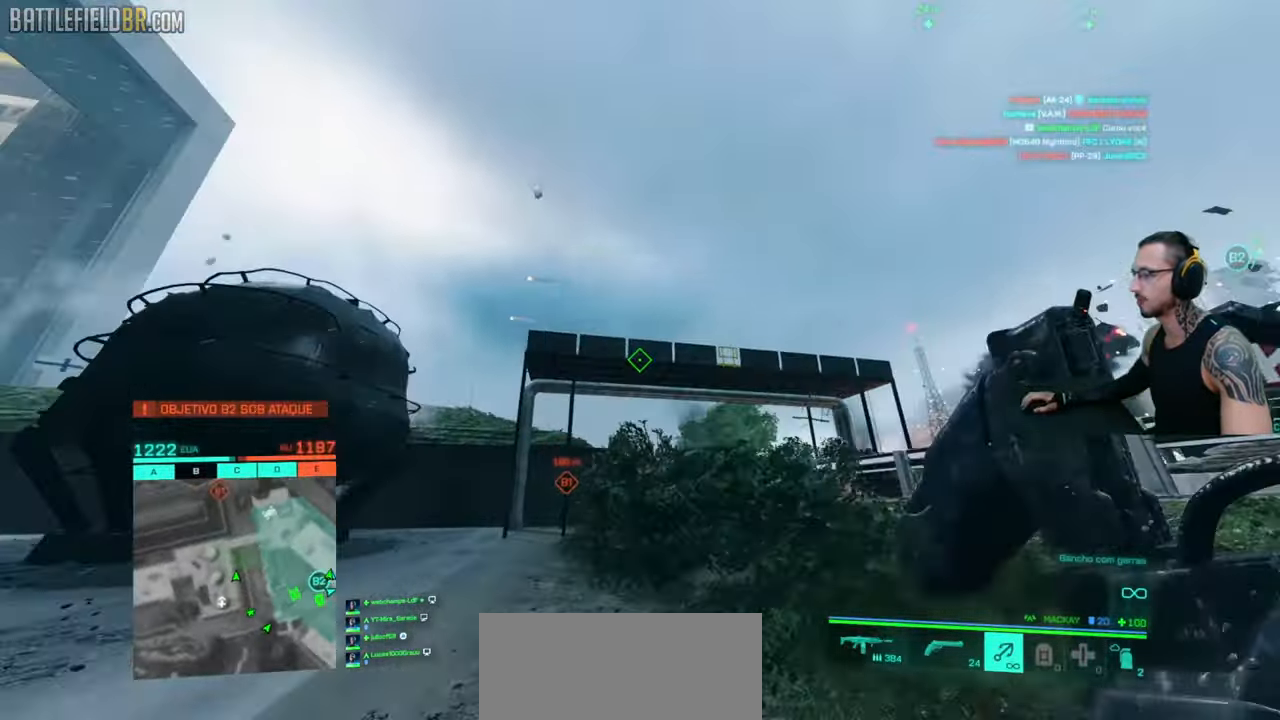
{"keys": ["d", "shift", "w"], "mouse": ["left"], "events": [[50, "mouse_left", "down"], [167, "shift", "up"], [200, "d", "down"], [217, "shift", "down"]]}
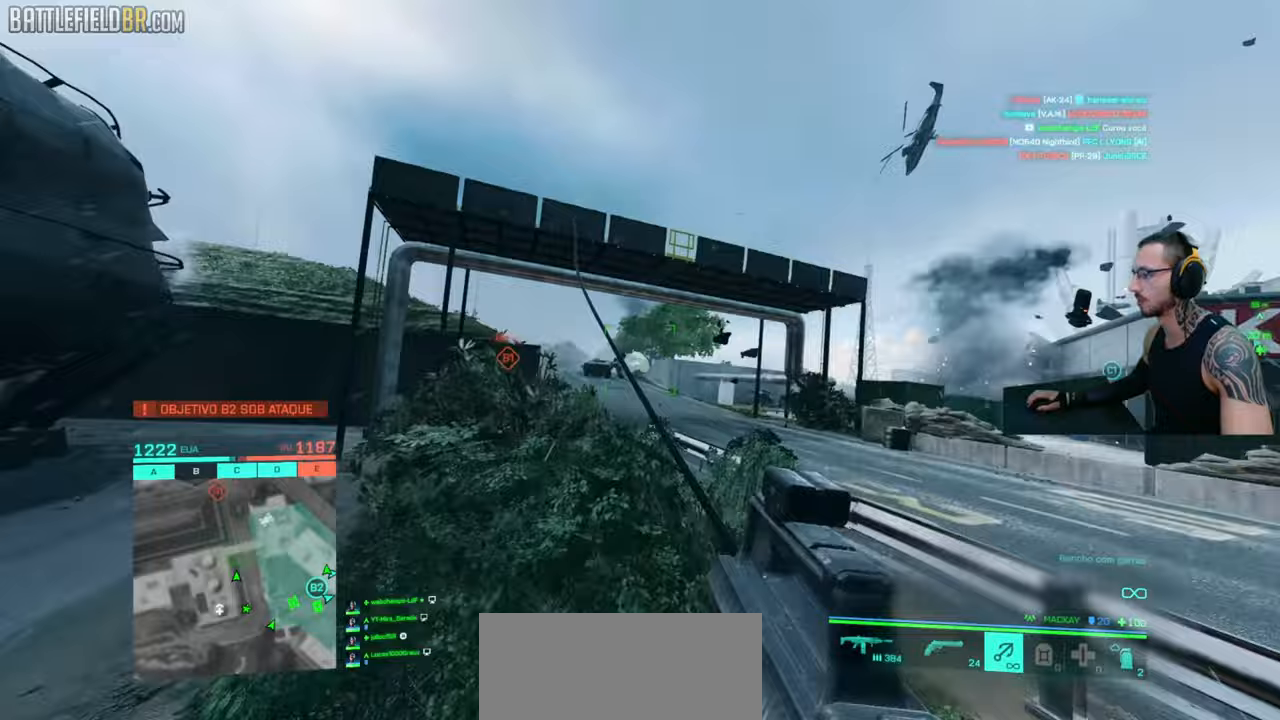
{"keys": ["d", "shift", "w"], "mouse": [], "events": [[433, "mouse_left", "up"]]}
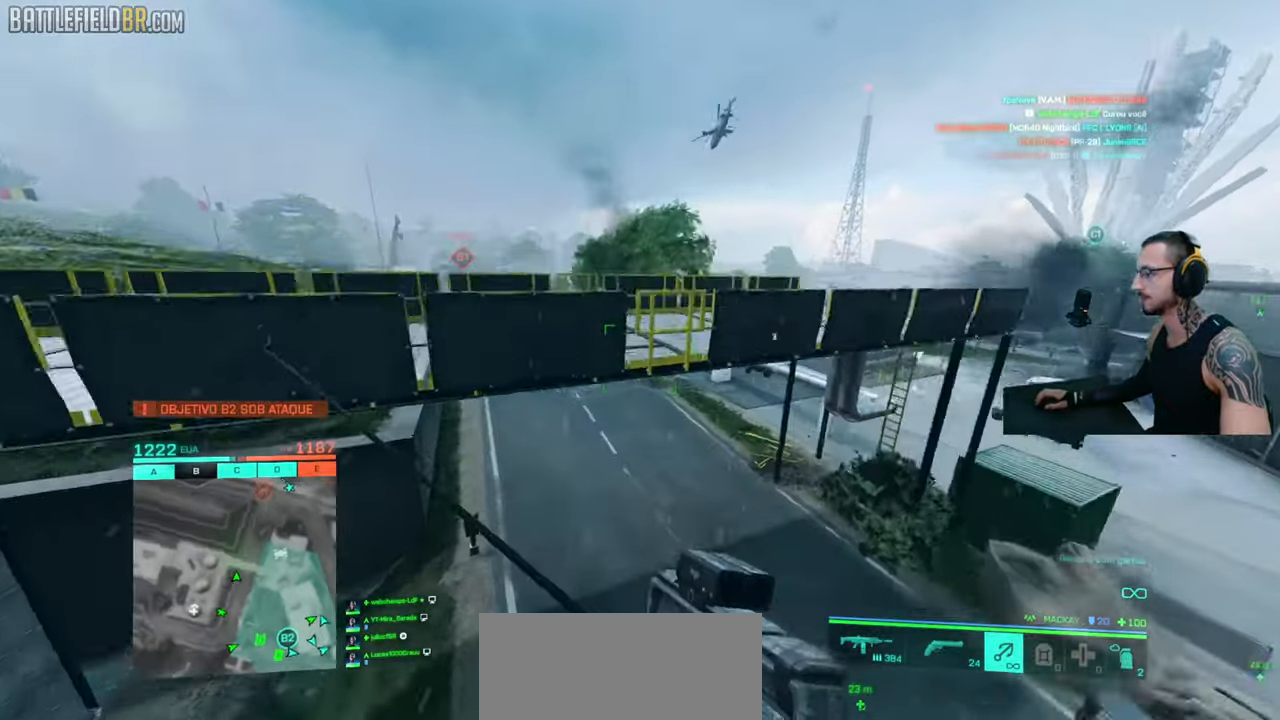
{"keys": ["d", "shift", "w"], "mouse": [], "events": [[33, "space", "down"], [83, "shift", "up"], [83, "space", "up"], [150, "space", "down"], [167, "shift", "down"], [217, "space", "up"], [267, "d", "up"], [483, "d", "down"]]}
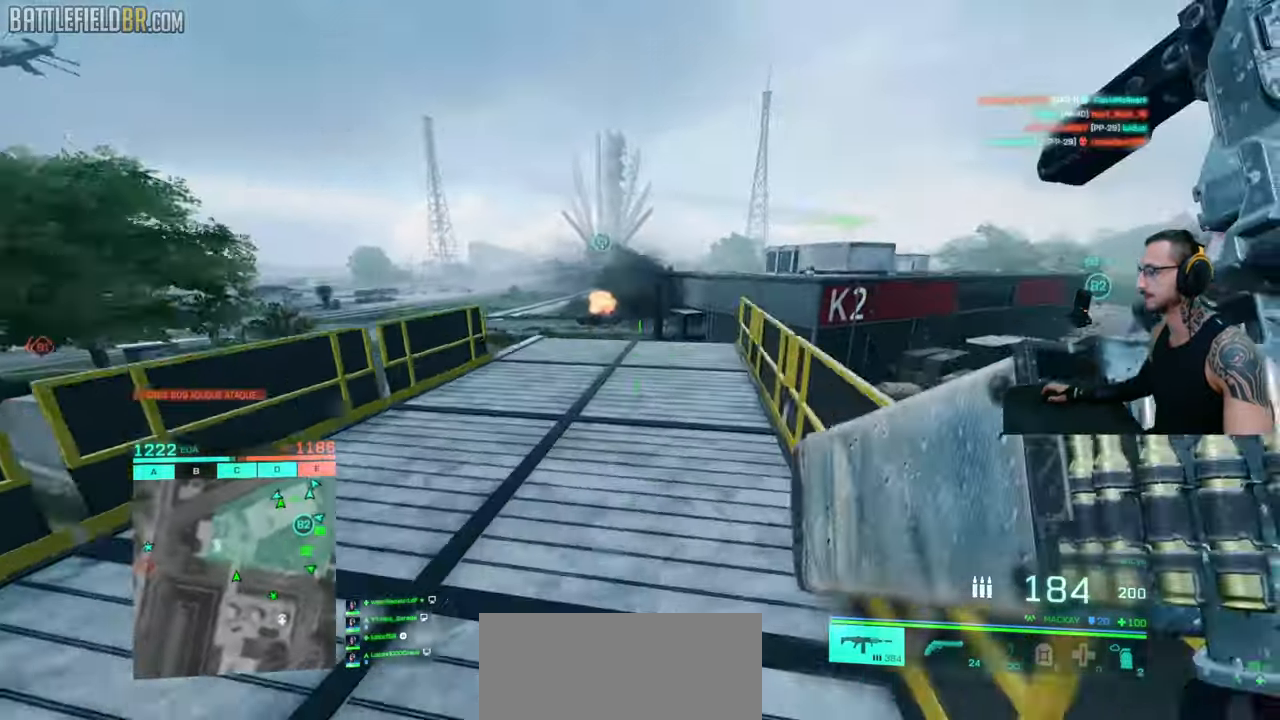
{"keys": ["a"], "mouse": [], "events": [[17, "ctrl", "down"], [100, "space", "down"], [100, "w", "up"], [117, "ctrl", "up"], [117, "shift", "up"], [133, "d", "up"], [133, "space", "up"], [233, "w", "down"], [250, "shift", "down"], [283, "w", "up"], [300, "shift", "up"], [317, "shift", "down"], [333, "w", "down"], [483, "shift", "up"], [500, "a", "down"], [500, "w", "up"]]}
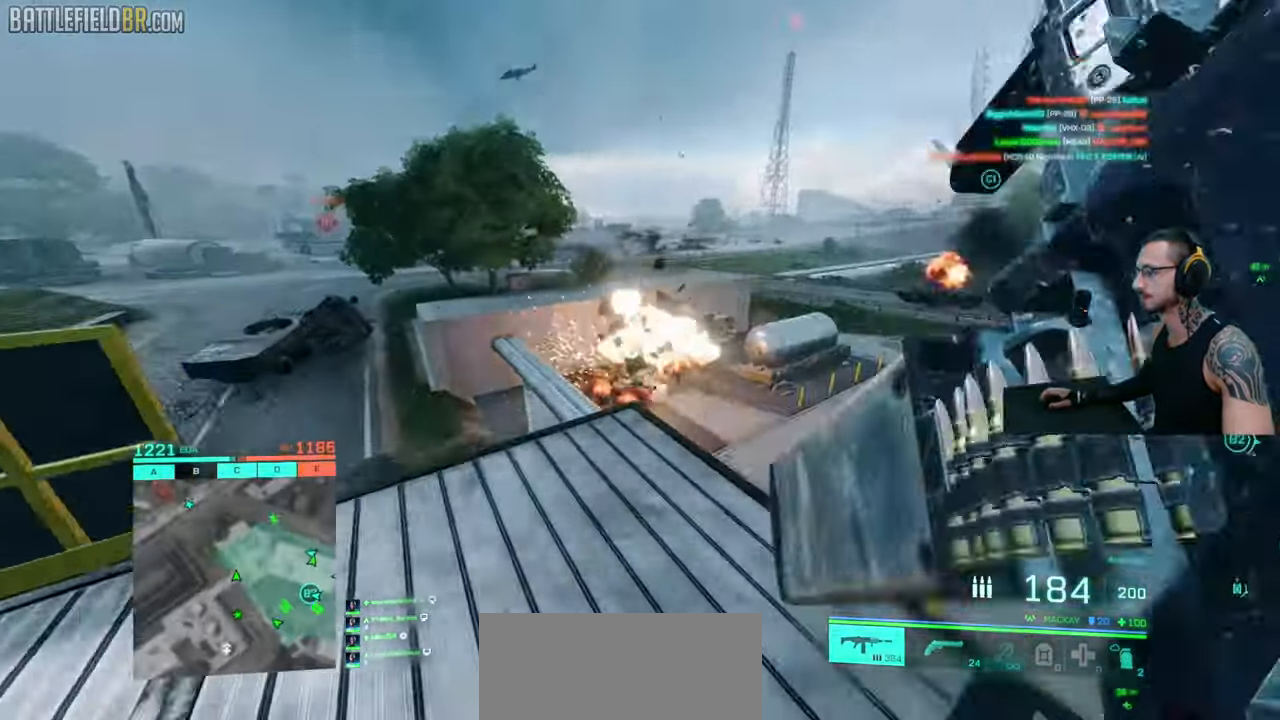
{"keys": ["shift", "w"], "mouse": [], "events": [[117, "d", "down"], [117, "s", "down"], [150, "a", "up"], [217, "s", "up"], [250, "shift", "down"], [267, "a", "down"], [267, "w", "down"], [283, "a", "up"], [317, "d", "up"]]}
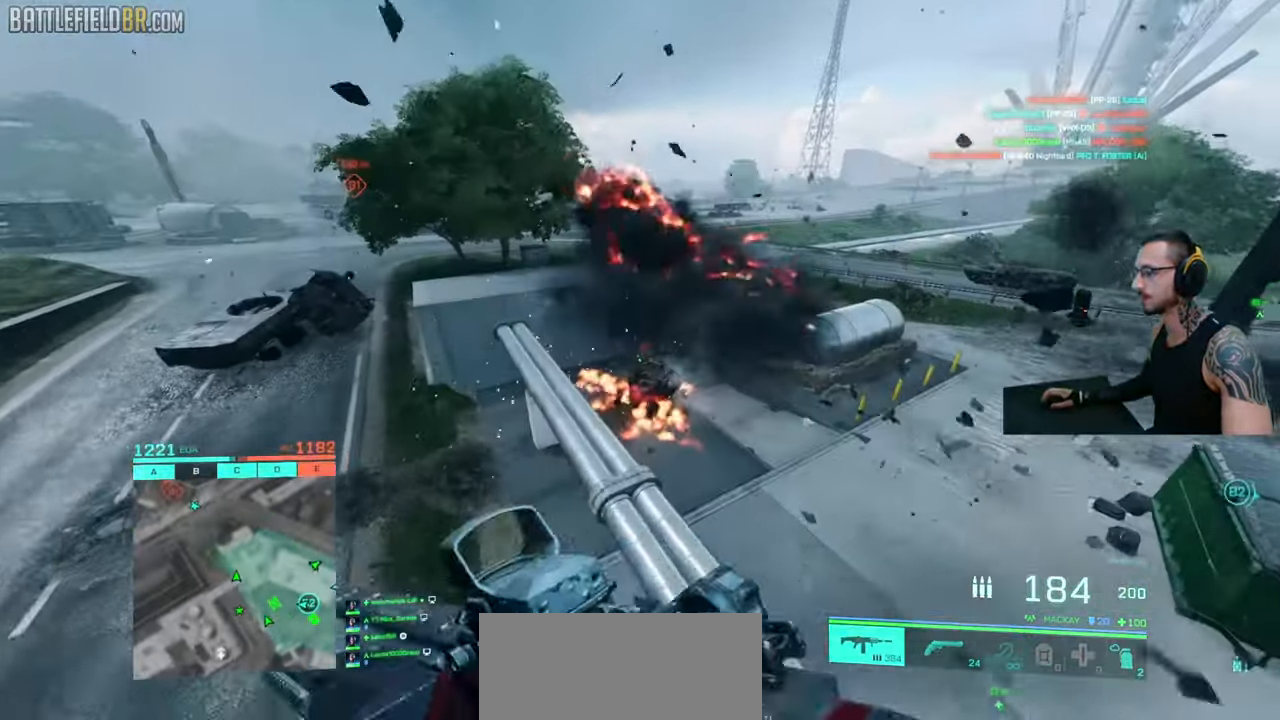
{"keys": [], "mouse": [], "events": [[200, "ctrl", "down"], [300, "d", "down"], [417, "d", "up"], [433, "ctrl", "up"], [433, "space", "down"], [433, "w", "up"], [450, "shift", "up"], [483, "space", "up"]]}
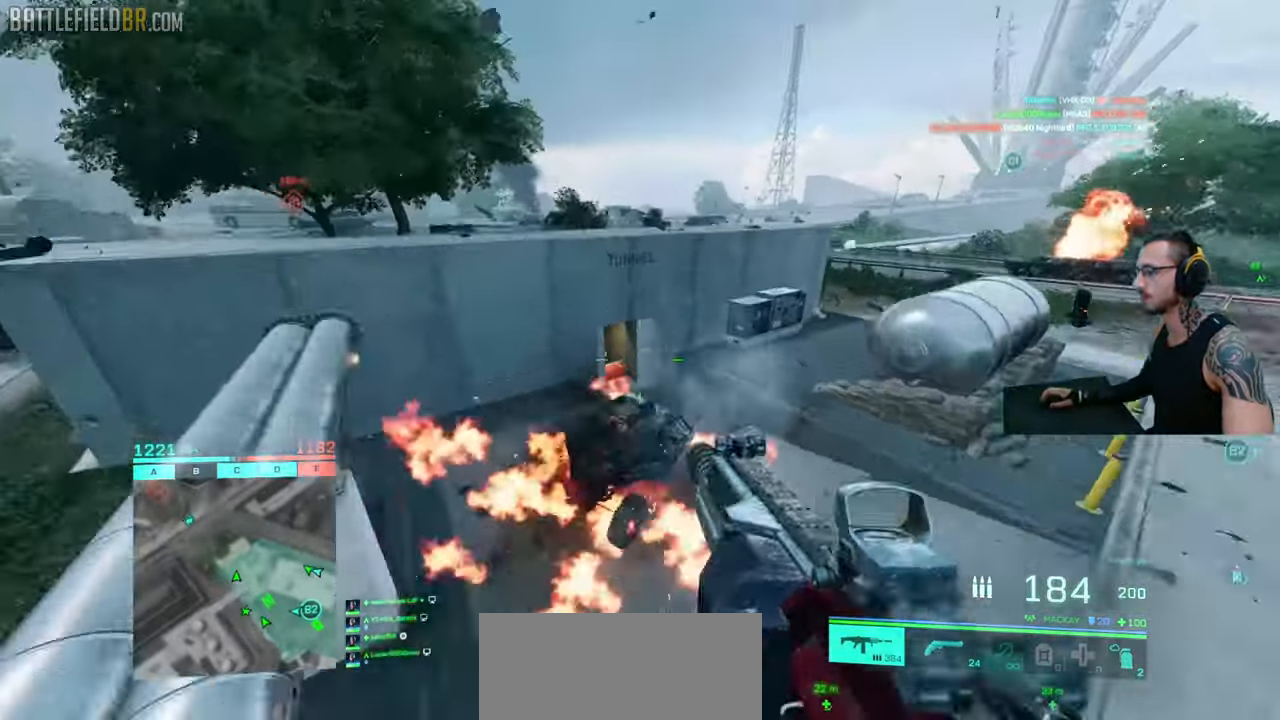
{"keys": ["a", "shift", "w"], "mouse": [], "events": [[467, "w", "down"], [483, "a", "down"], [483, "shift", "down"]]}